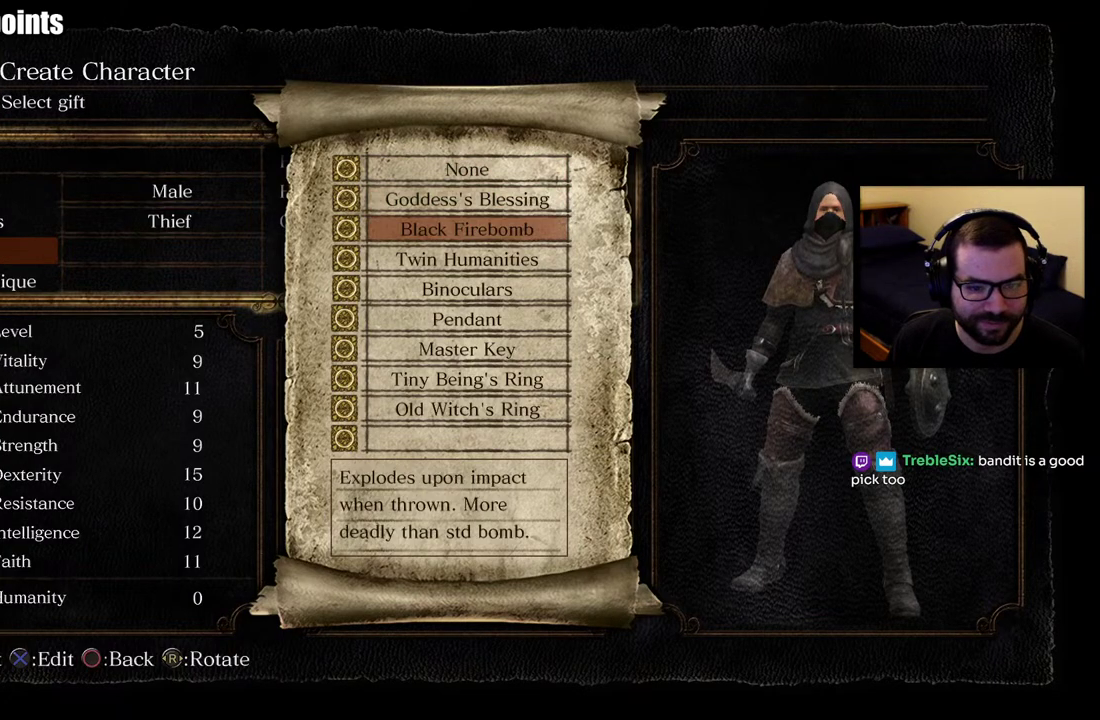
Gameplay with a controller (PlayStation layout); each line is a JSON object with the inputs held at the frame after it. "events" lists button and stick changes between this image and that frame as [ms after this image, input, new state], when the widget could be followed in between. This overlay highlights the sticks when they move; stick clicks (L3 R3) are not distinguishable. Not read: R1 left_stick.
{"buttons": ["DPAD_DOWN"], "right_stick": "center", "events": [[17, "DPAD_DOWN", "down"], [83, "DPAD_DOWN", "up"], [150, "DPAD_DOWN", "down"], [250, "DPAD_DOWN", "up"], [317, "DPAD_DOWN", "down"], [383, "DPAD_DOWN", "up"], [450, "DPAD_DOWN", "down"]]}
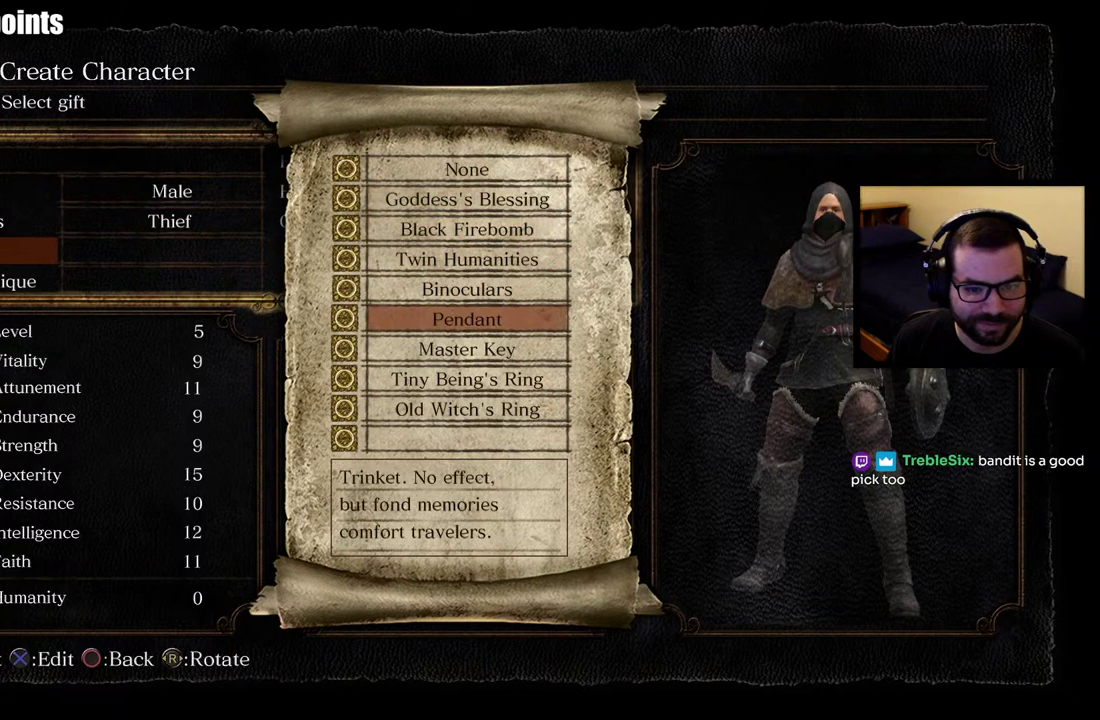
{"buttons": [], "right_stick": "center", "events": [[50, "DPAD_DOWN", "up"], [100, "DPAD_DOWN", "down"], [383, "DPAD_DOWN", "up"]]}
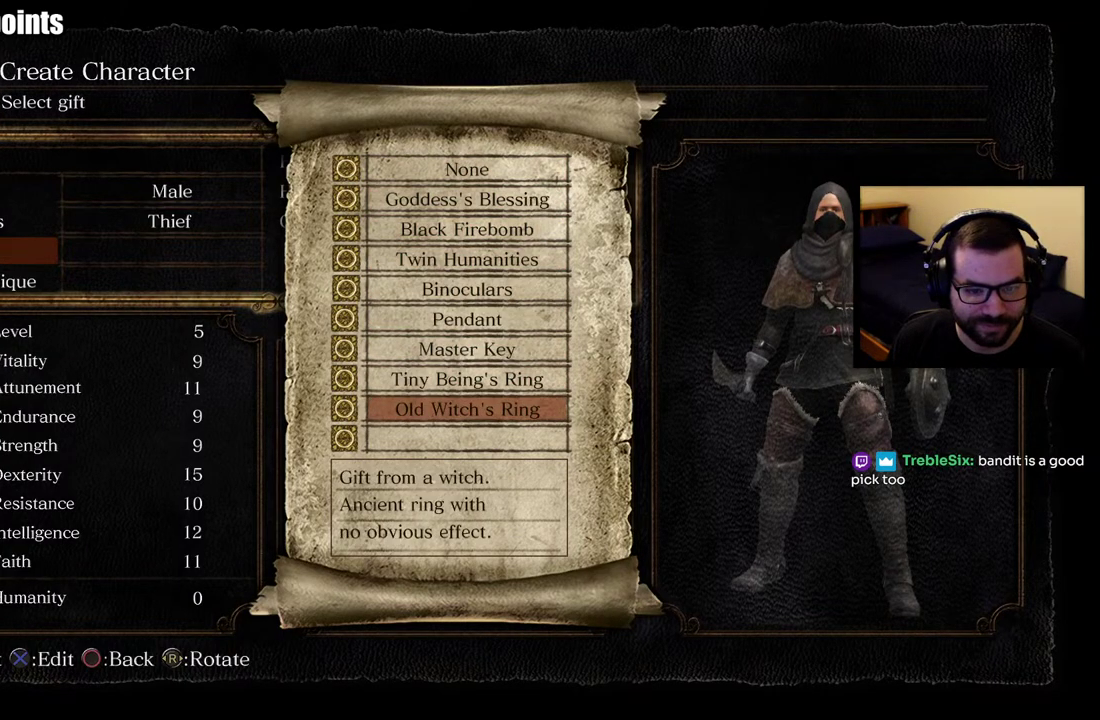
{"buttons": [], "right_stick": "center", "events": []}
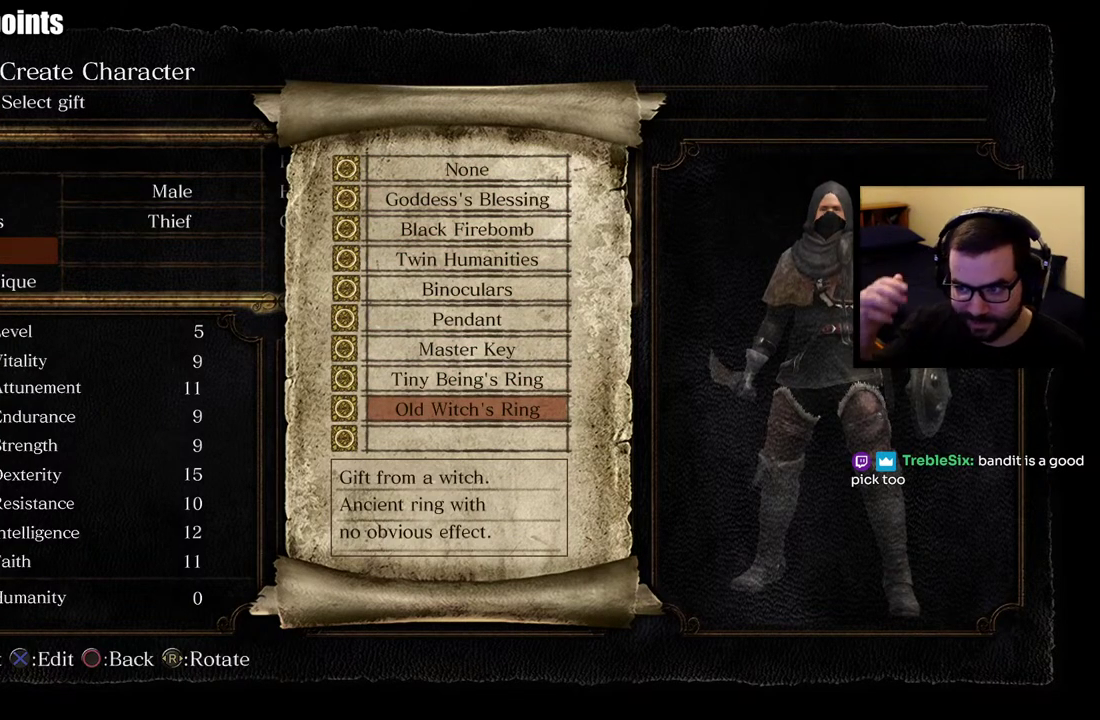
{"buttons": [], "right_stick": "center", "events": []}
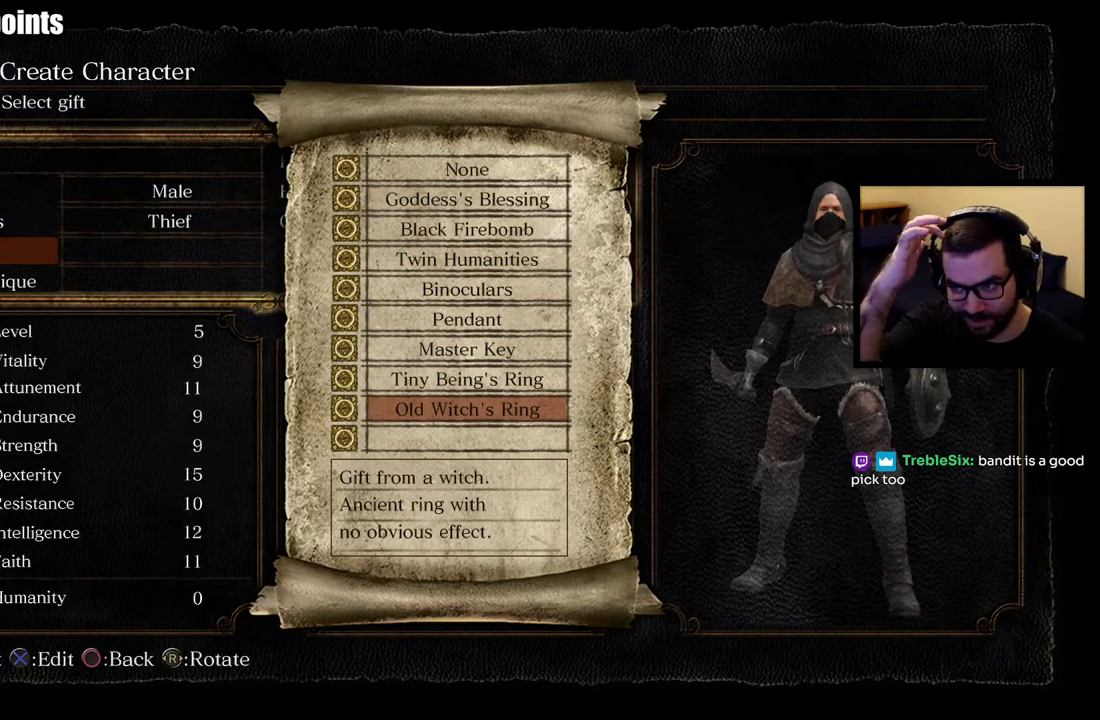
{"buttons": [], "right_stick": "center", "events": []}
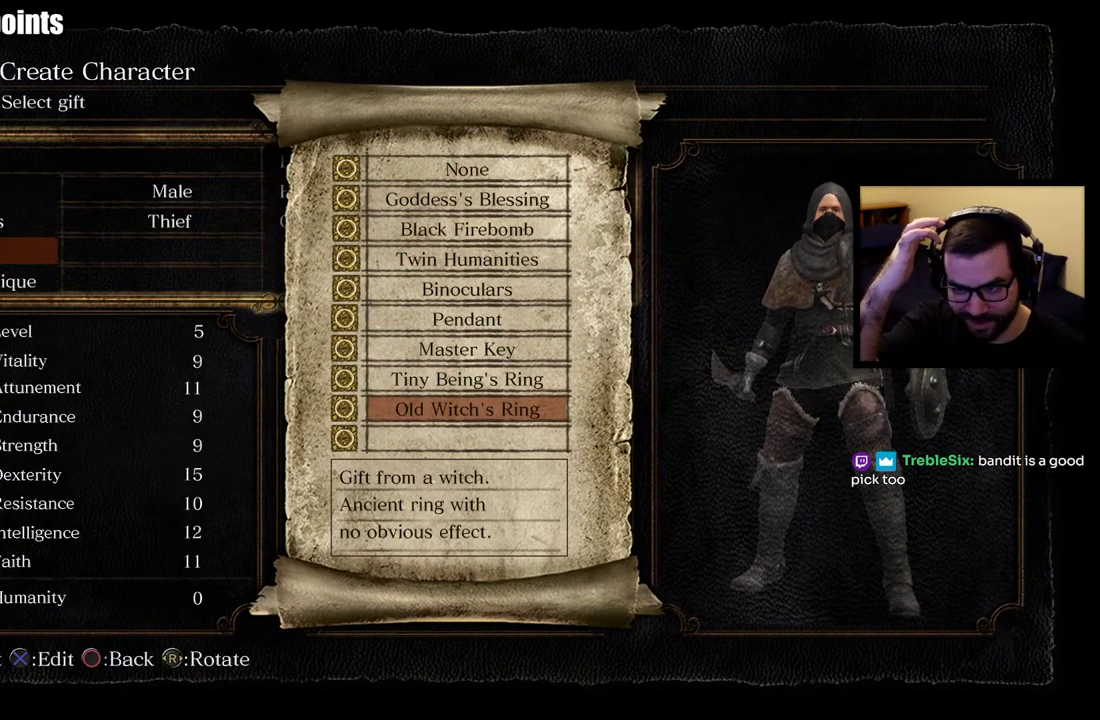
{"buttons": [], "right_stick": "center", "events": []}
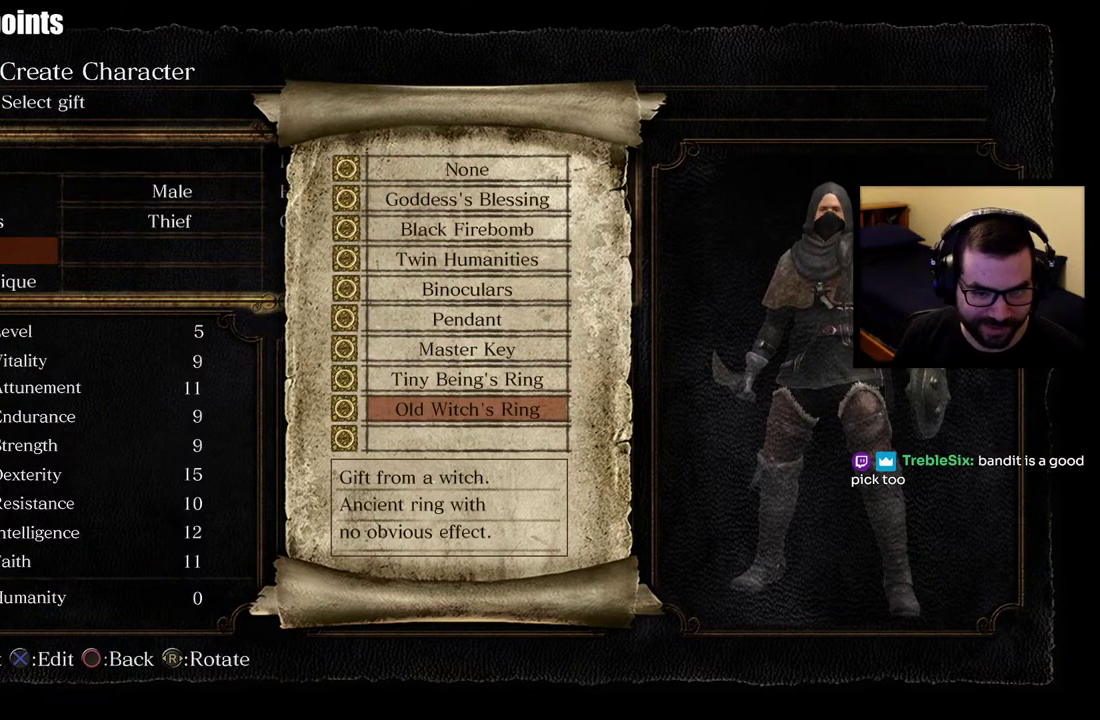
{"buttons": [], "right_stick": "center", "events": [[183, "DPAD_UP", "down"], [283, "DPAD_UP", "up"]]}
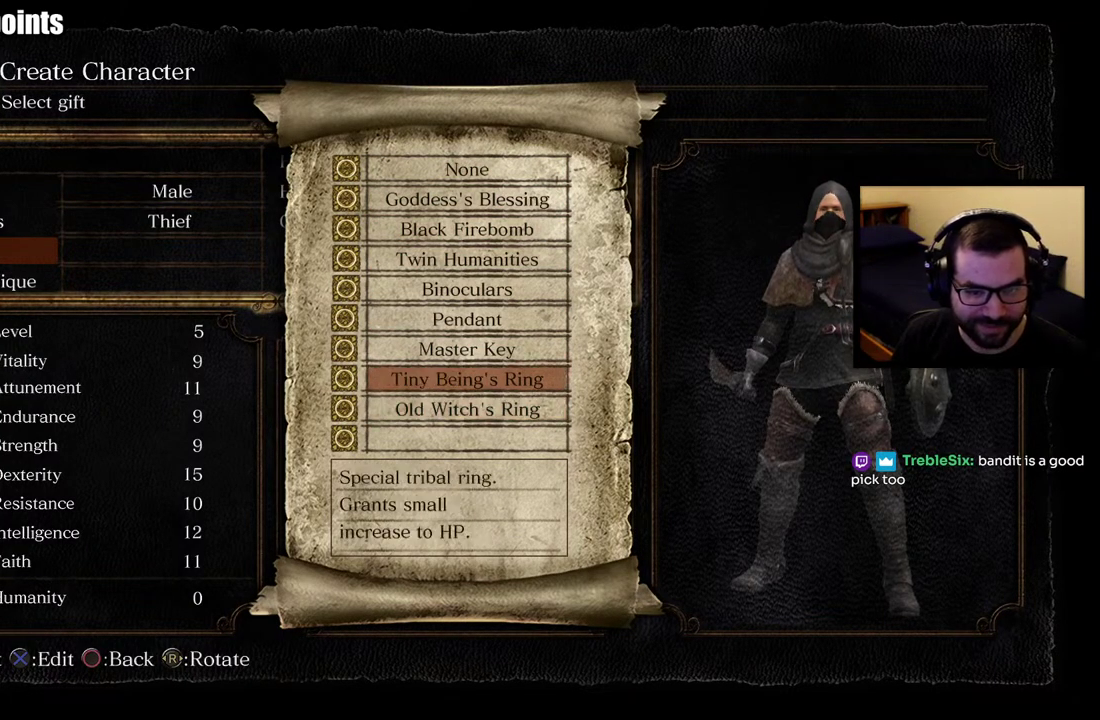
{"buttons": ["DPAD_DOWN"], "right_stick": "center", "events": [[483, "DPAD_DOWN", "down"]]}
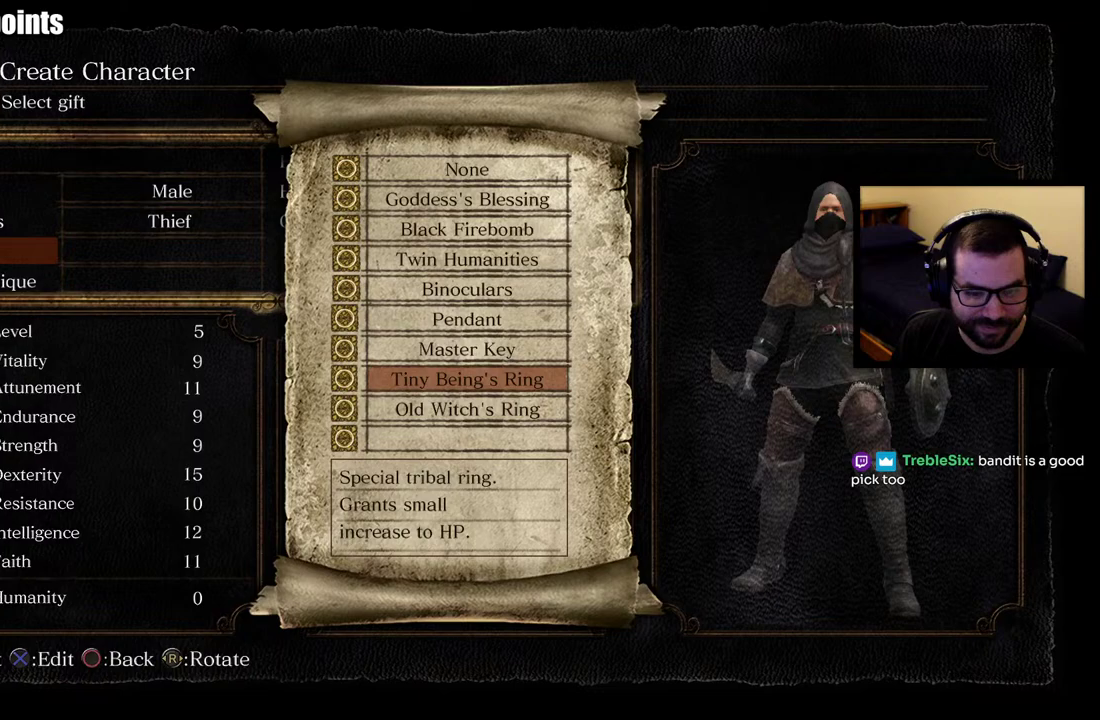
{"buttons": ["DPAD_UP"], "right_stick": "center", "events": [[100, "DPAD_DOWN", "up"], [433, "DPAD_UP", "down"]]}
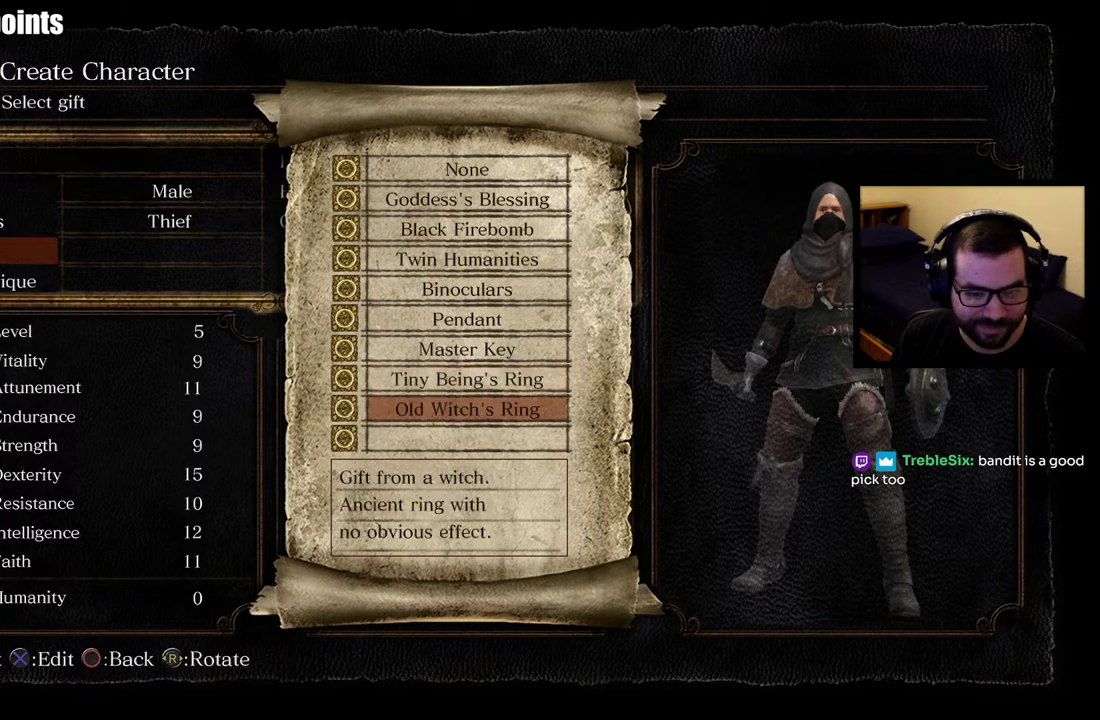
{"buttons": [], "right_stick": "center", "events": [[100, "DPAD_UP", "up"]]}
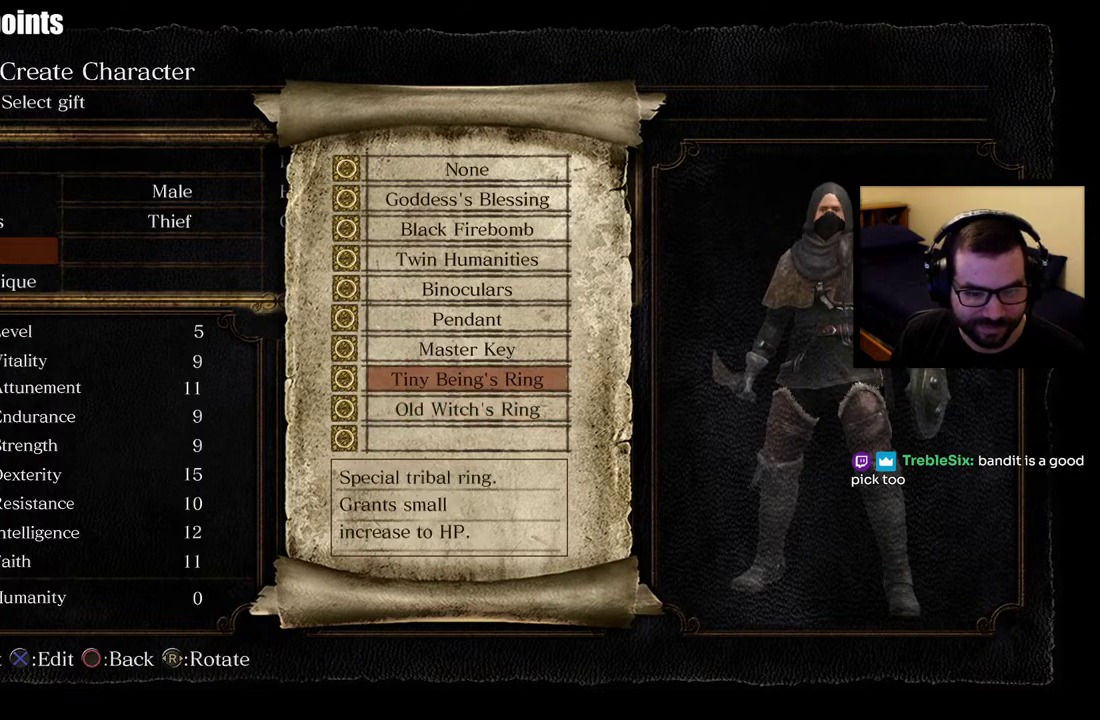
{"buttons": [], "right_stick": "center", "events": []}
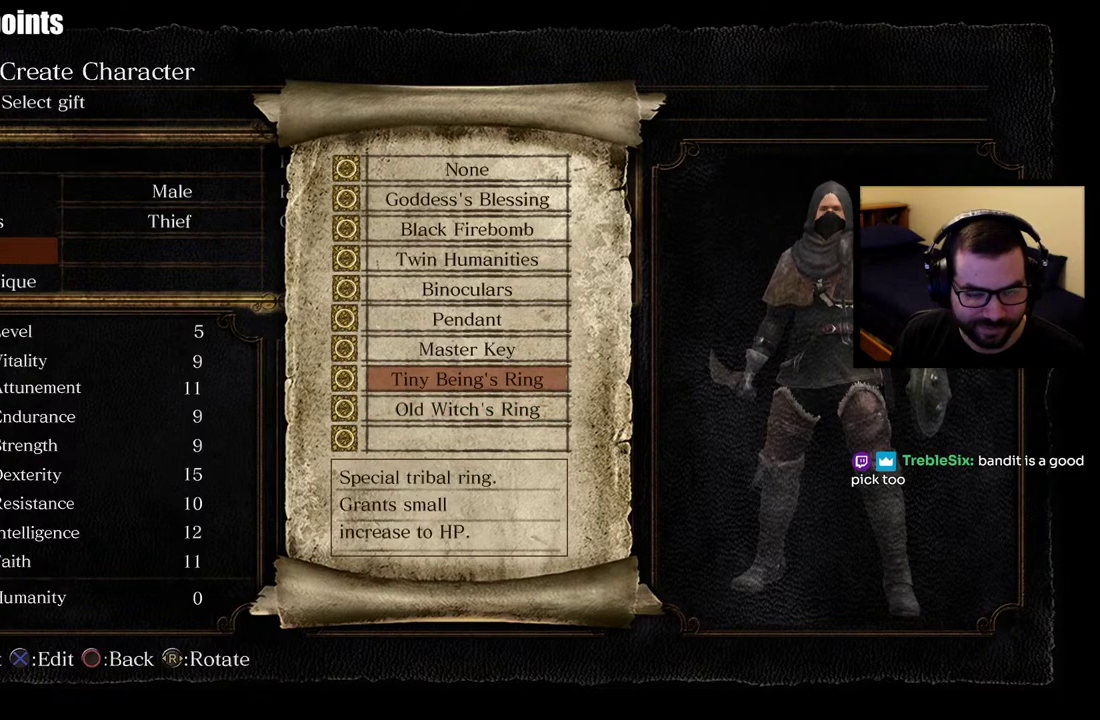
{"buttons": [], "right_stick": "center", "events": []}
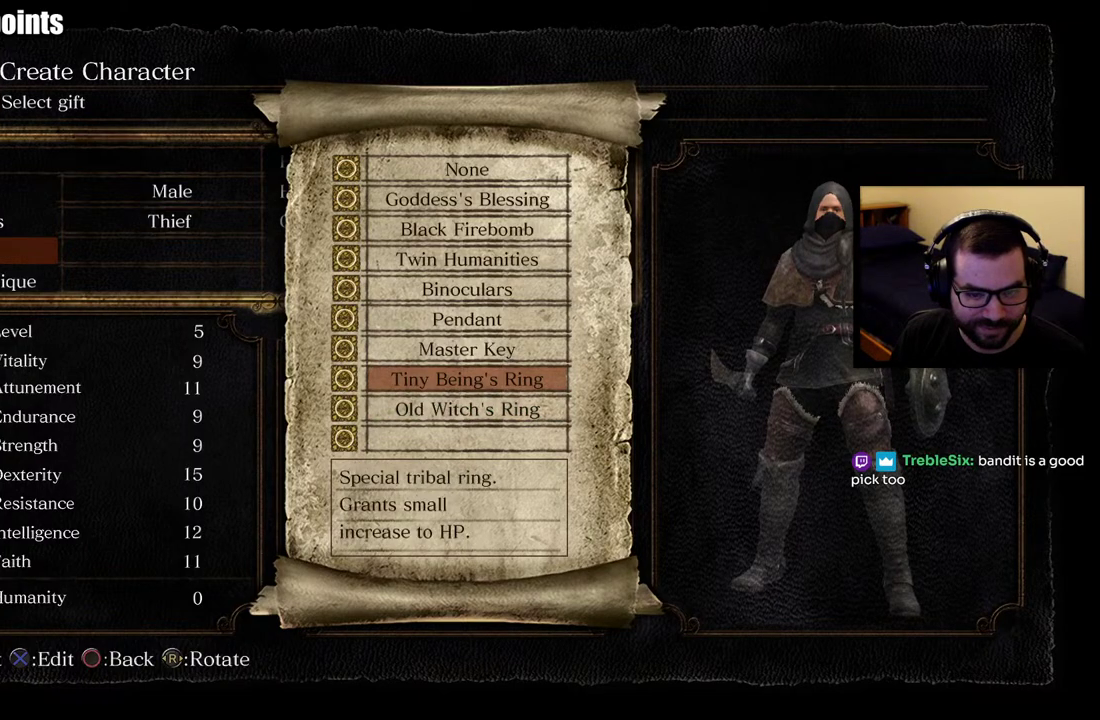
{"buttons": [], "right_stick": "center", "events": []}
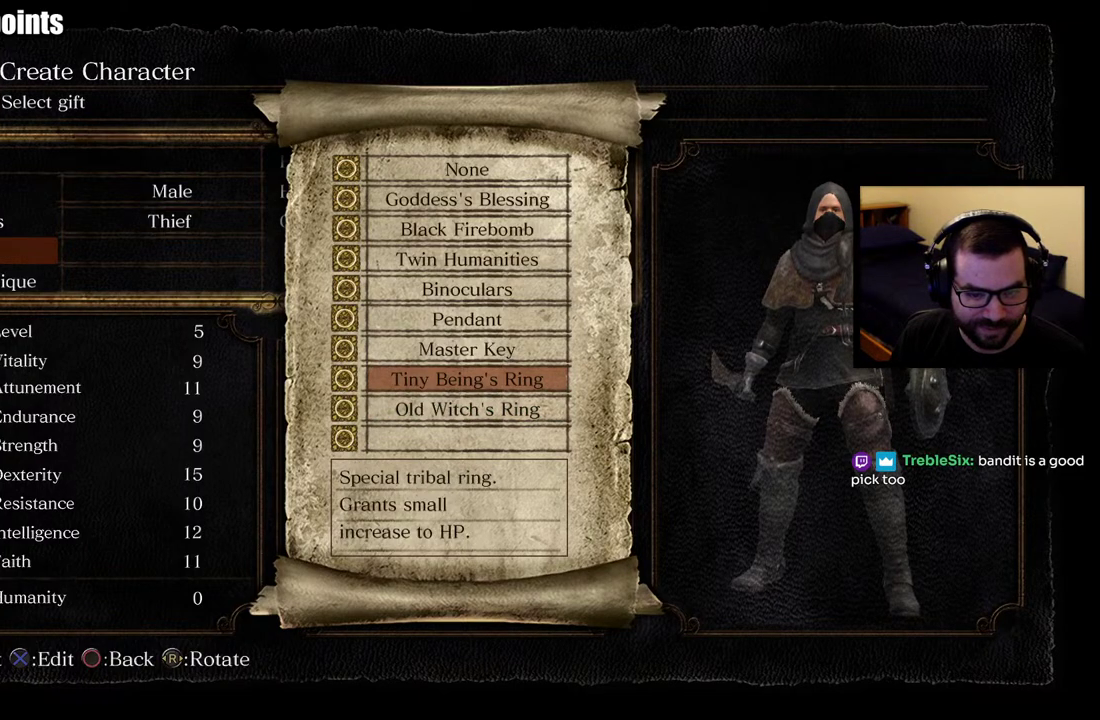
{"buttons": ["DPAD_UP"], "right_stick": "center", "events": [[83, "DPAD_DOWN", "down"], [183, "DPAD_DOWN", "up"], [317, "DPAD_UP", "down"], [383, "DPAD_UP", "up"], [483, "DPAD_UP", "down"]]}
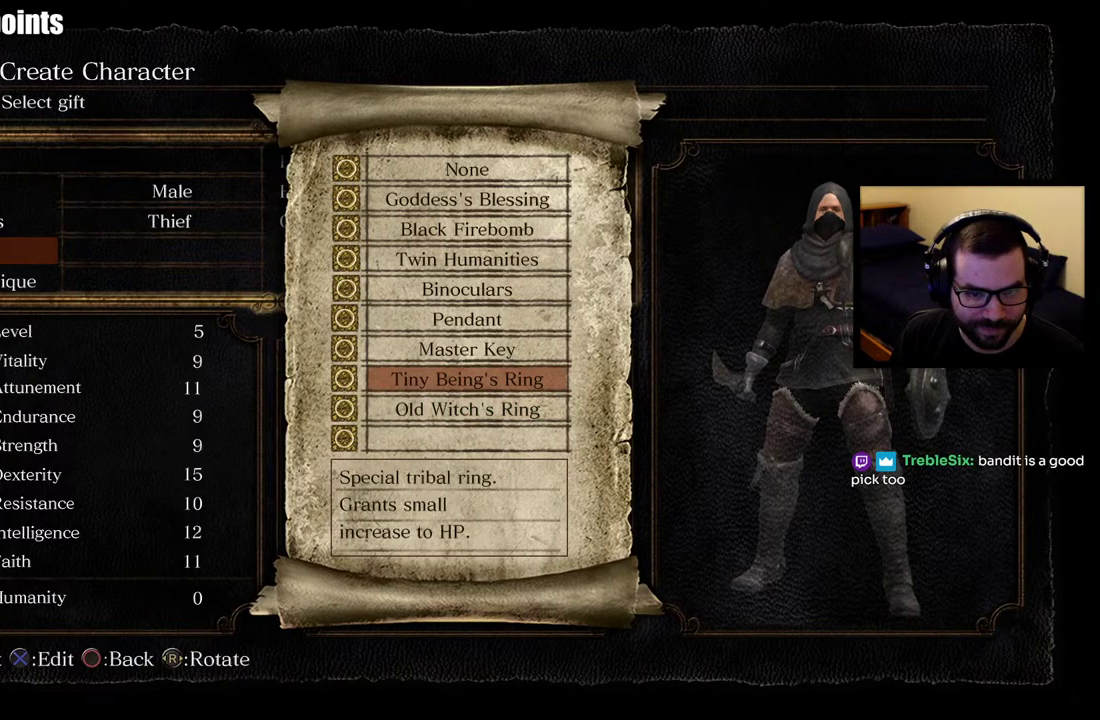
{"buttons": [], "right_stick": "center", "events": [[17, "DPAD_UP", "up"], [100, "DPAD_UP", "down"], [183, "DPAD_UP", "up"], [233, "DPAD_UP", "down"], [333, "DPAD_UP", "up"]]}